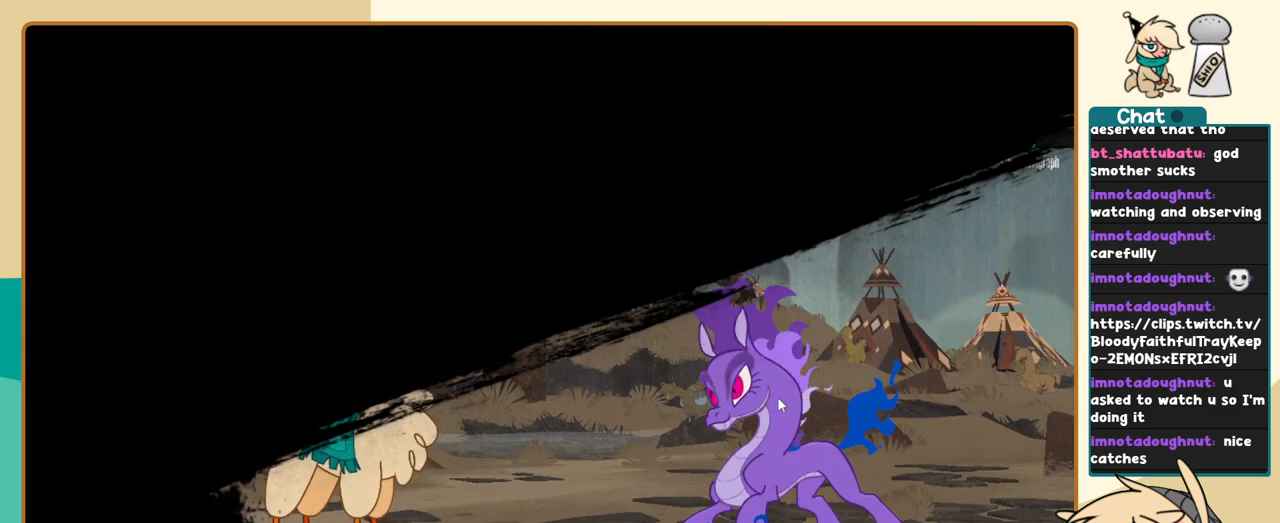
Gameplay with keyboard; each line is a JSON object with the keys held at the frame after it. "events" lists presses ("down") and releases ("up") of "a", "c", "d", "i", "j", "k", "l", "s", "x" and "z" between this image and that frame as [ms after this image, input, new state], when the widget could be followed in between. No other keys are recorded. Mouse input is not recorded.
{"keys": ["j", "k"], "events": [[267, "j", "down"], [400, "k", "down"]]}
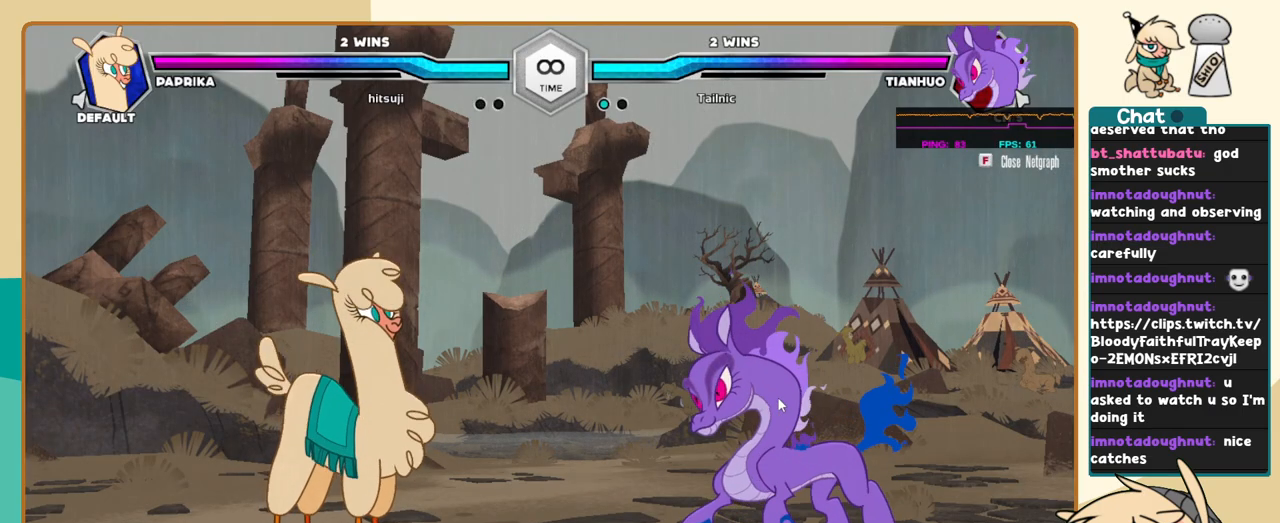
{"keys": ["j", "k"], "events": []}
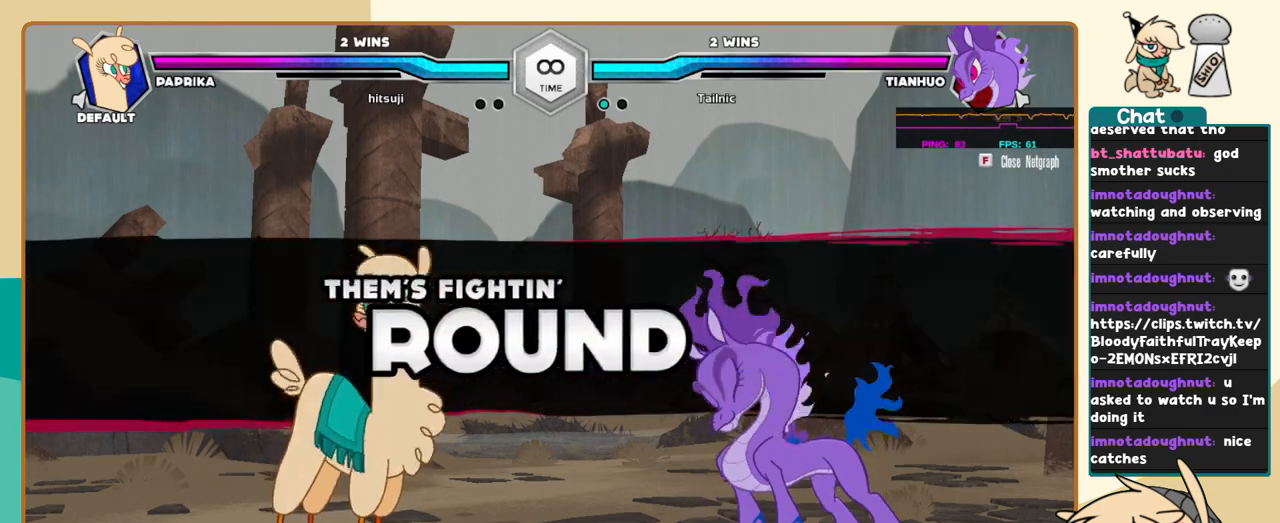
{"keys": ["j", "k"], "events": []}
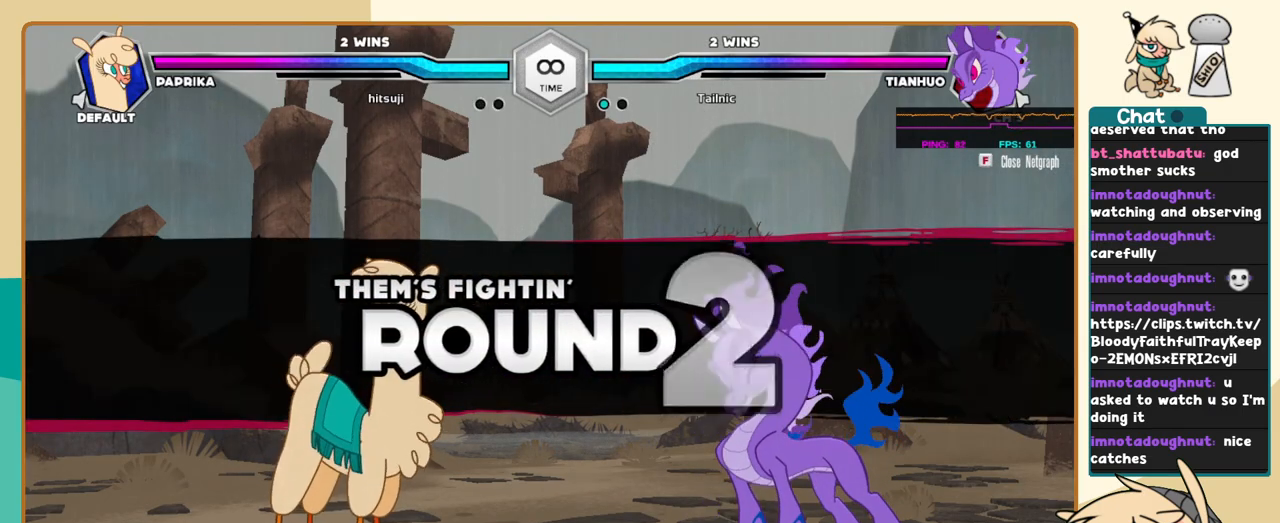
{"keys": ["j", "k"], "events": []}
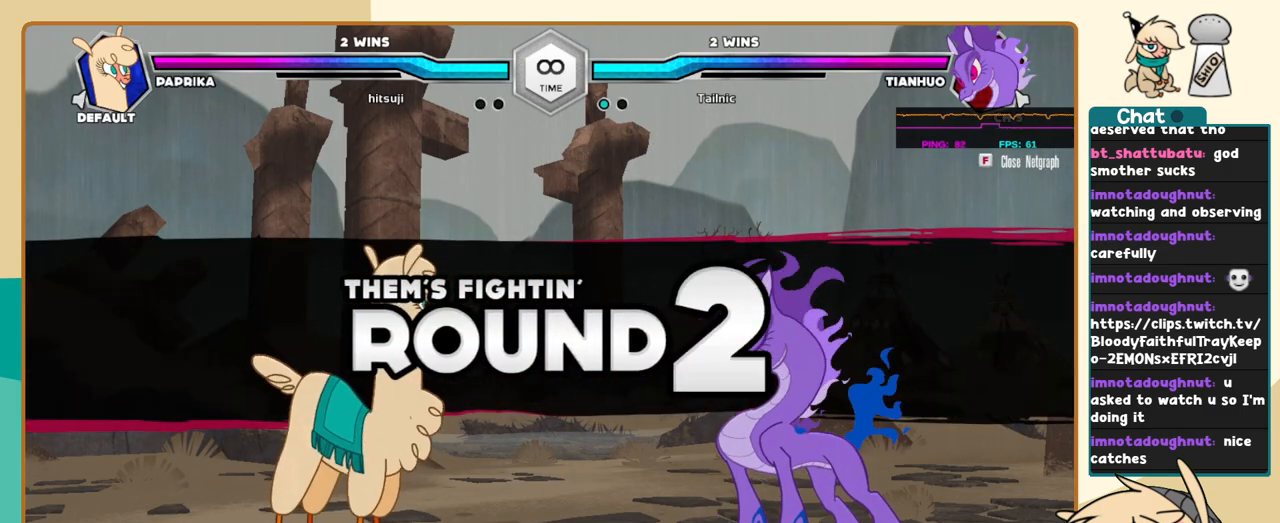
{"keys": [], "events": [[84, "k", "up"], [134, "j", "up"]]}
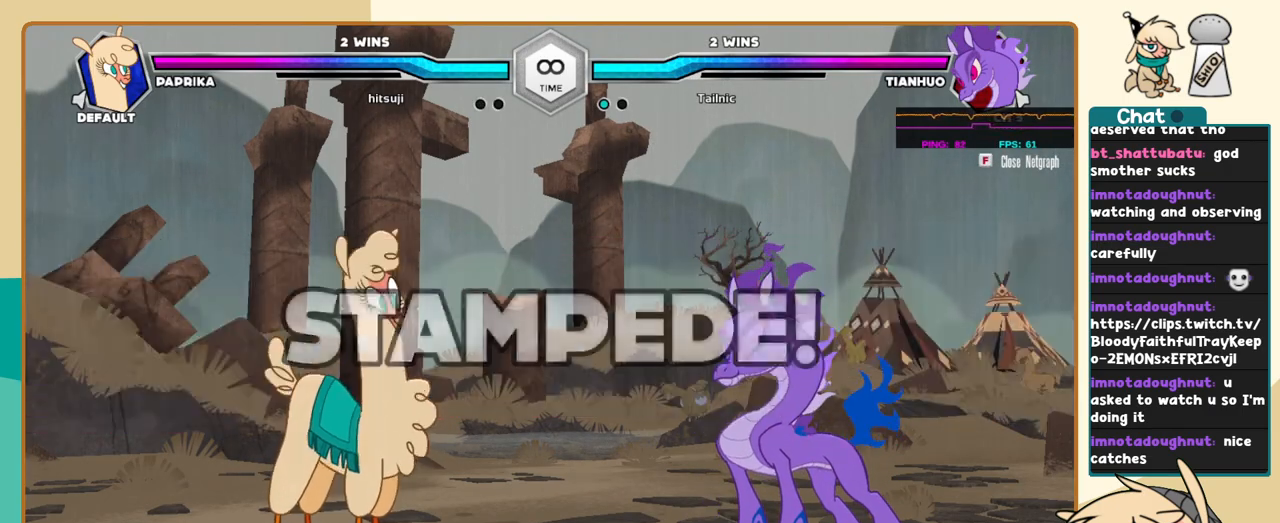
{"keys": [], "events": []}
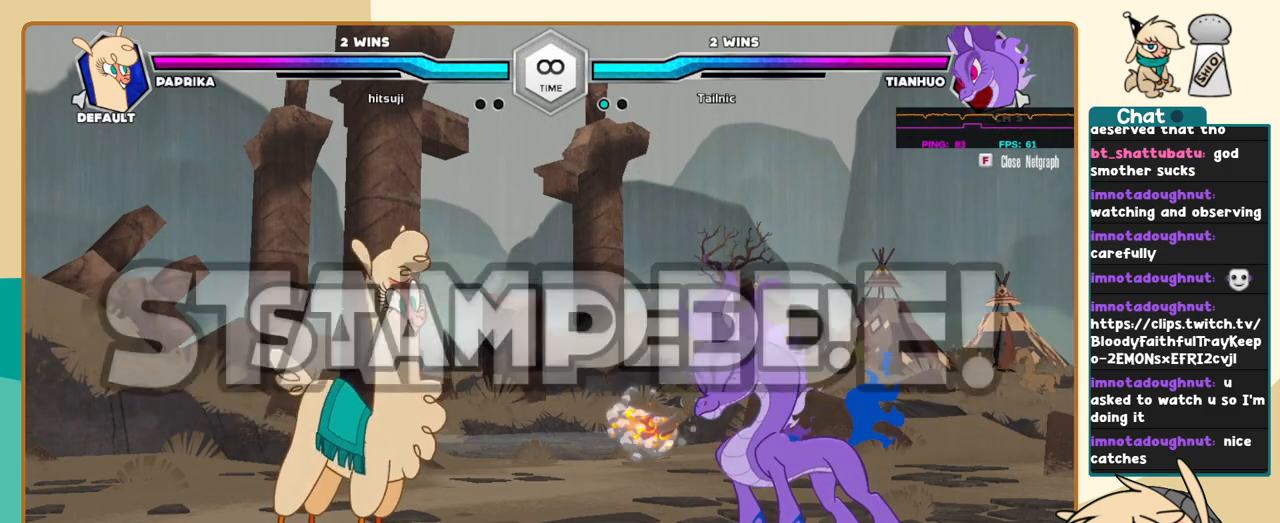
{"keys": ["j"], "events": [[450, "j", "down"]]}
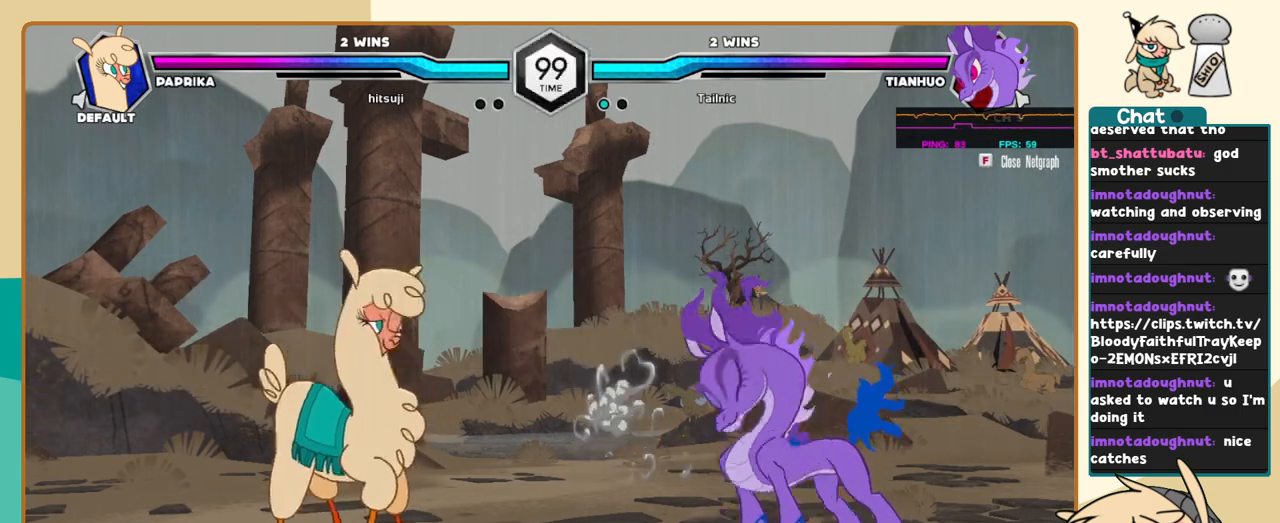
{"keys": ["k"], "events": [[134, "j", "up"], [184, "l", "down"], [284, "l", "up"], [334, "l", "down"], [417, "l", "up"], [467, "k", "down"]]}
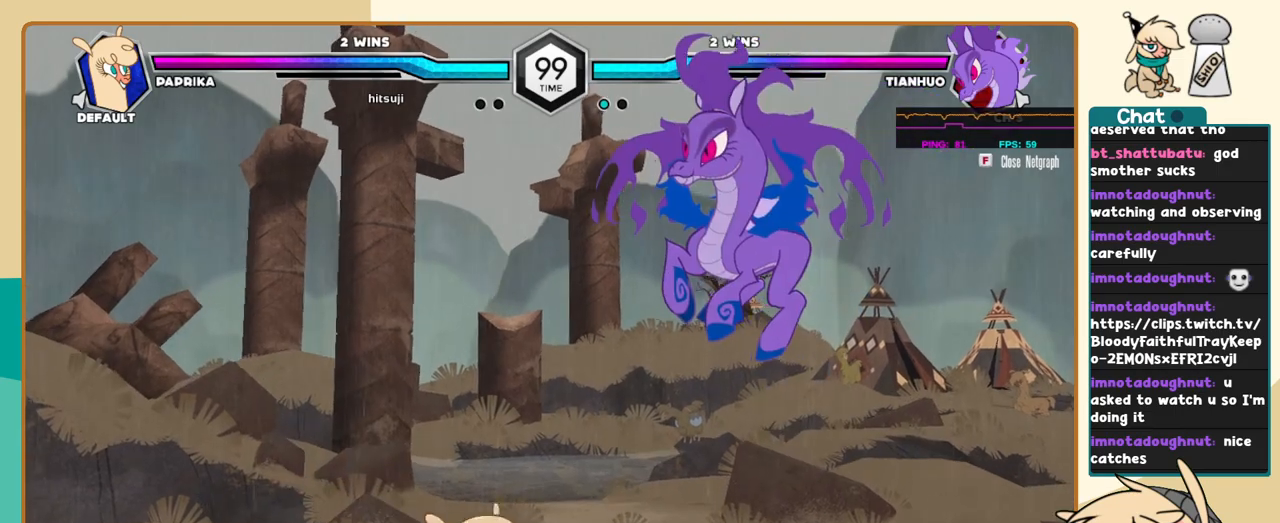
{"keys": [], "events": [[17, "k", "up"], [67, "l", "down"], [100, "i", "down"], [150, "a", "down"], [150, "i", "up"], [150, "l", "up"], [200, "a", "up"]]}
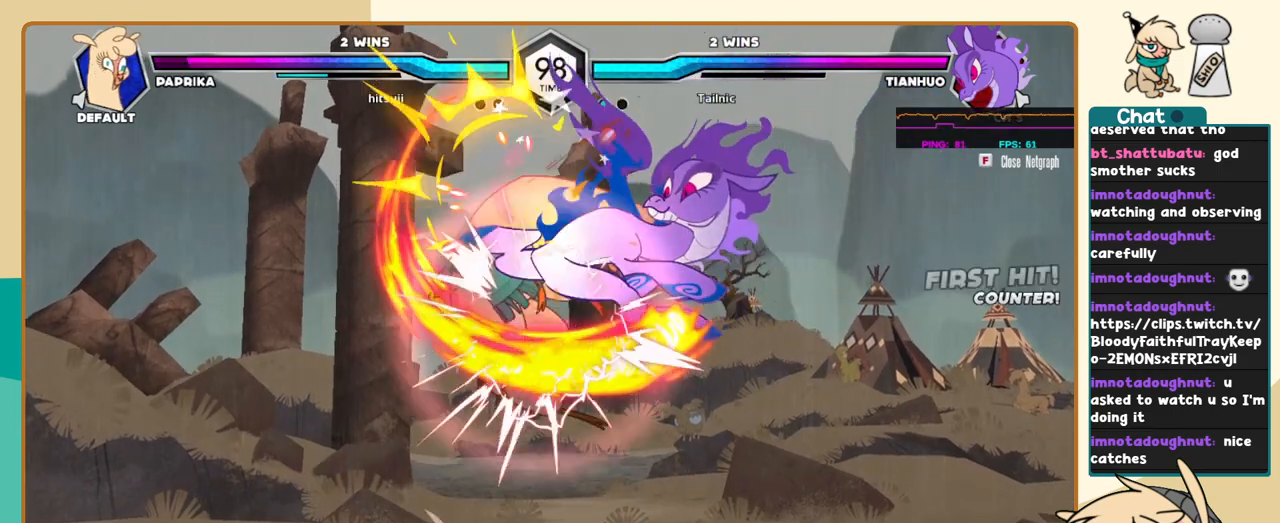
{"keys": ["c", "j"], "events": [[84, "s", "down"], [117, "s", "up"], [317, "j", "down"], [367, "c", "down"]]}
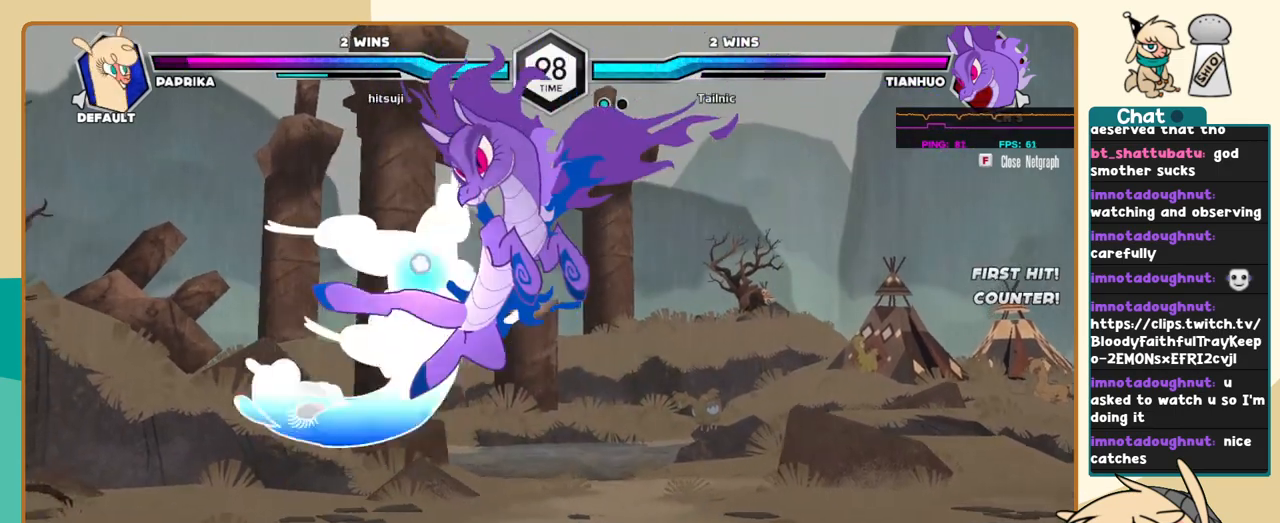
{"keys": ["j", "k"], "events": [[234, "c", "up"], [367, "k", "down"]]}
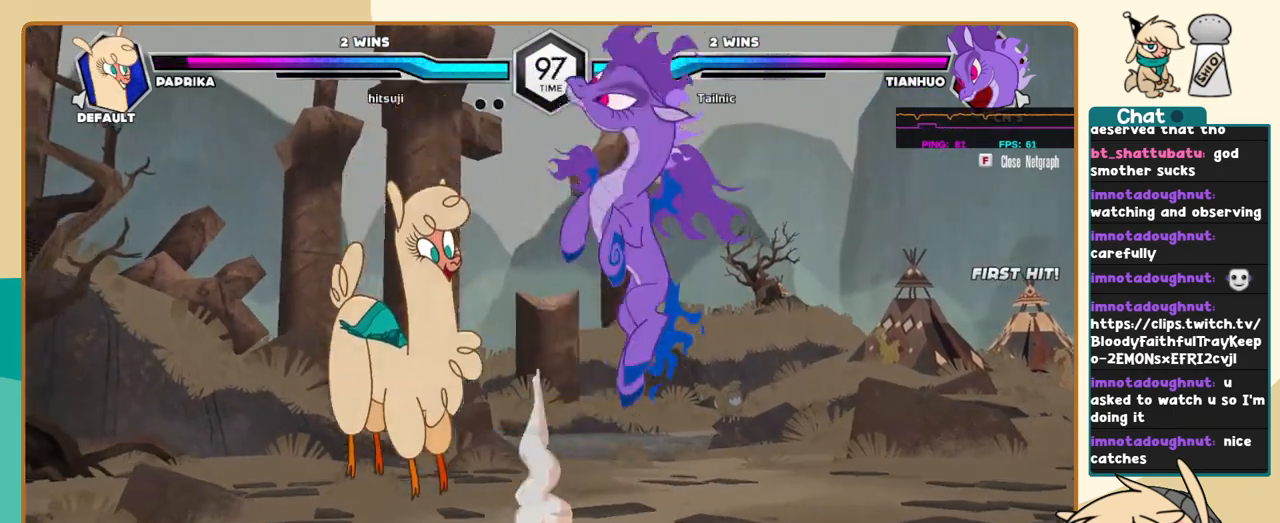
{"keys": [], "events": [[384, "k", "up"], [484, "j", "up"]]}
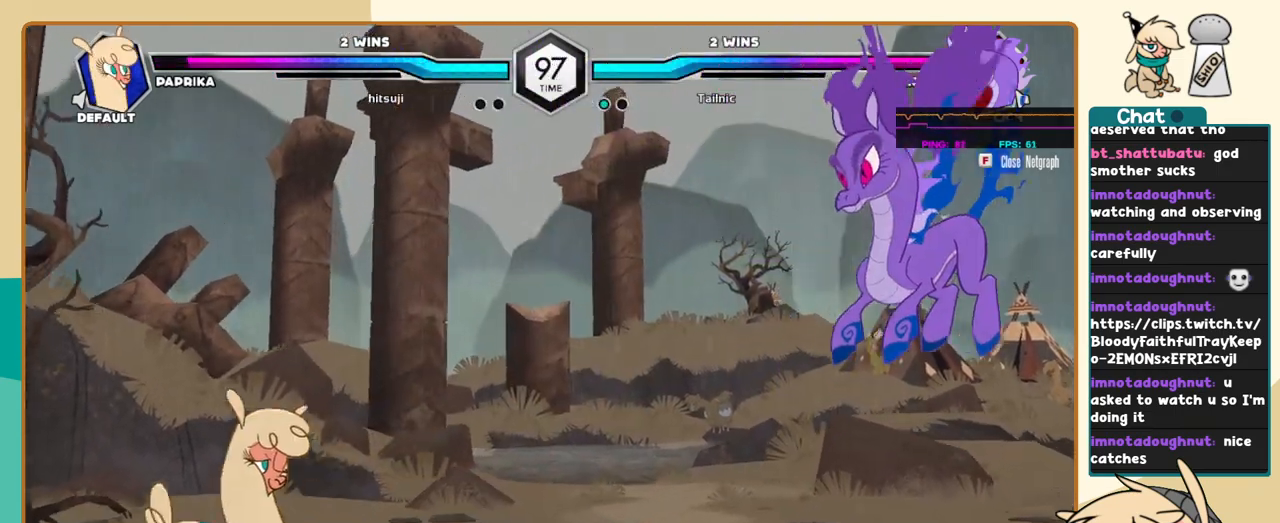
{"keys": ["l"], "events": [[84, "j", "down"], [117, "j", "up"], [217, "l", "down"], [317, "l", "up"], [367, "l", "down"]]}
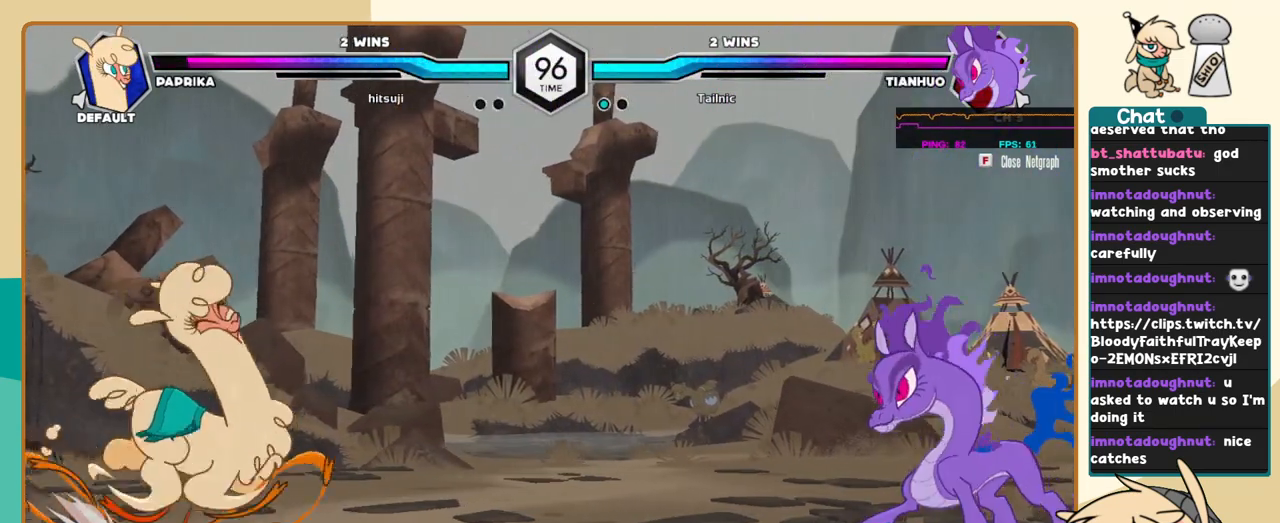
{"keys": [], "events": [[50, "l", "up"], [234, "j", "down"], [417, "j", "up"]]}
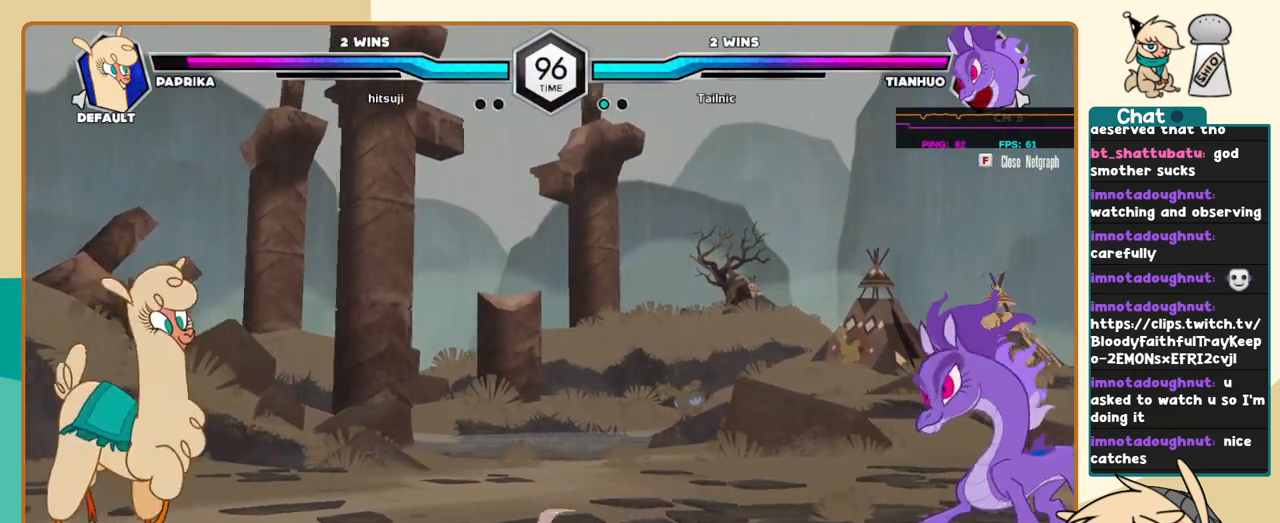
{"keys": ["j"], "events": [[17, "l", "down"], [67, "l", "up"], [150, "l", "down"], [250, "l", "up"], [350, "j", "down"]]}
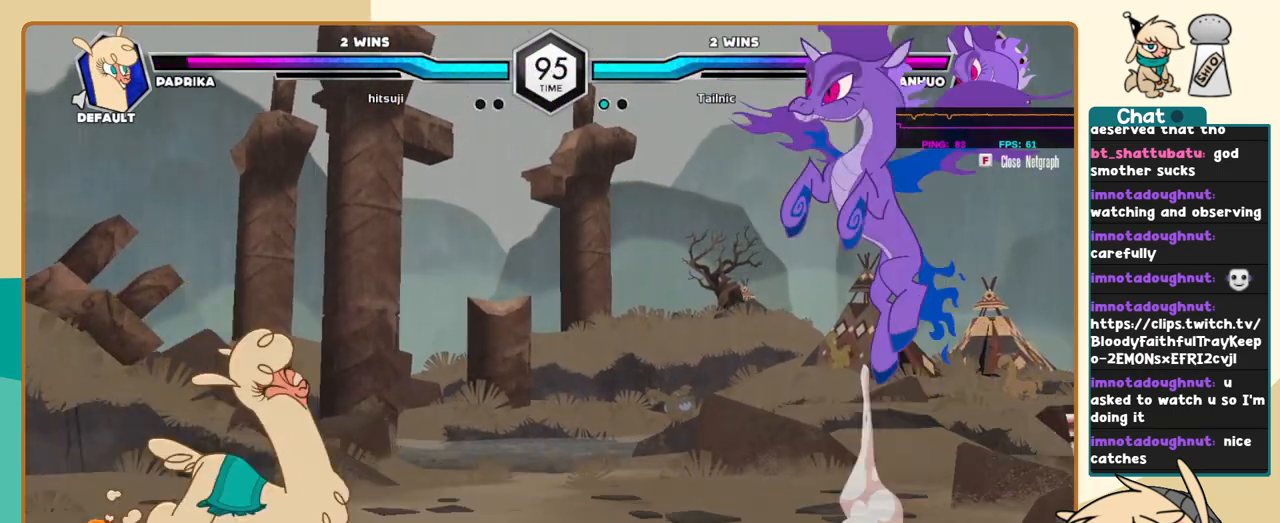
{"keys": ["j"], "events": [[400, "j", "up"], [500, "j", "down"]]}
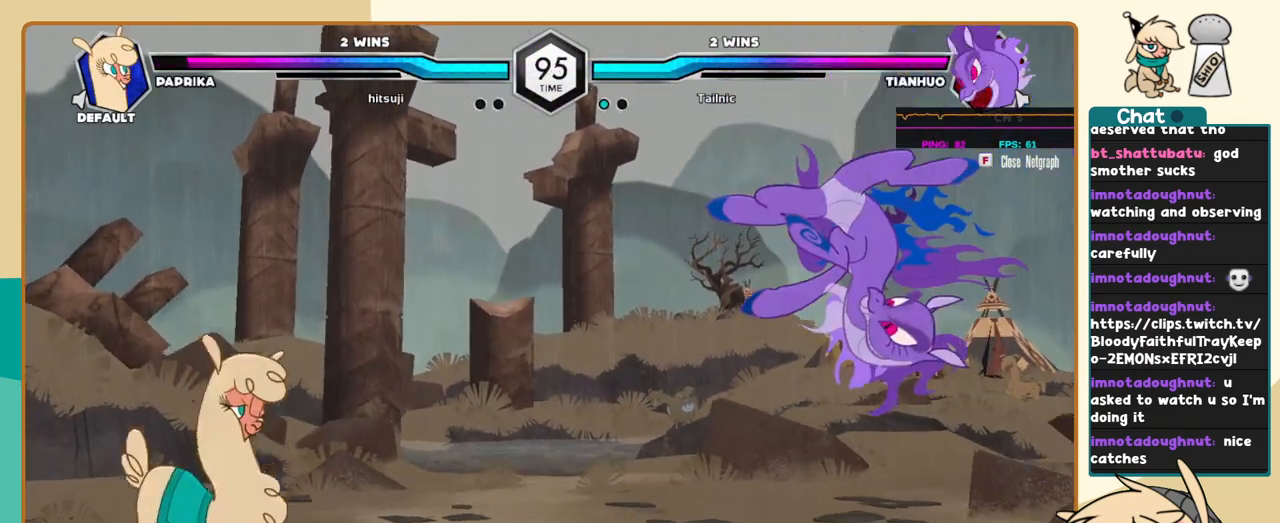
{"keys": ["l"], "events": [[367, "j", "up"], [467, "l", "down"]]}
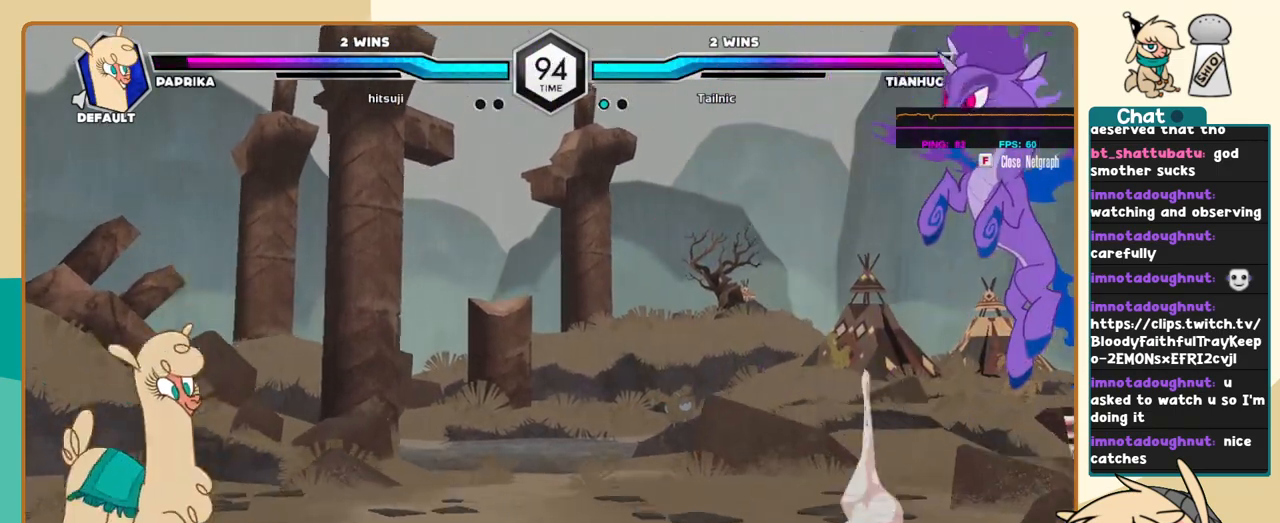
{"keys": ["l"], "events": [[17, "l", "up"], [117, "l", "down"]]}
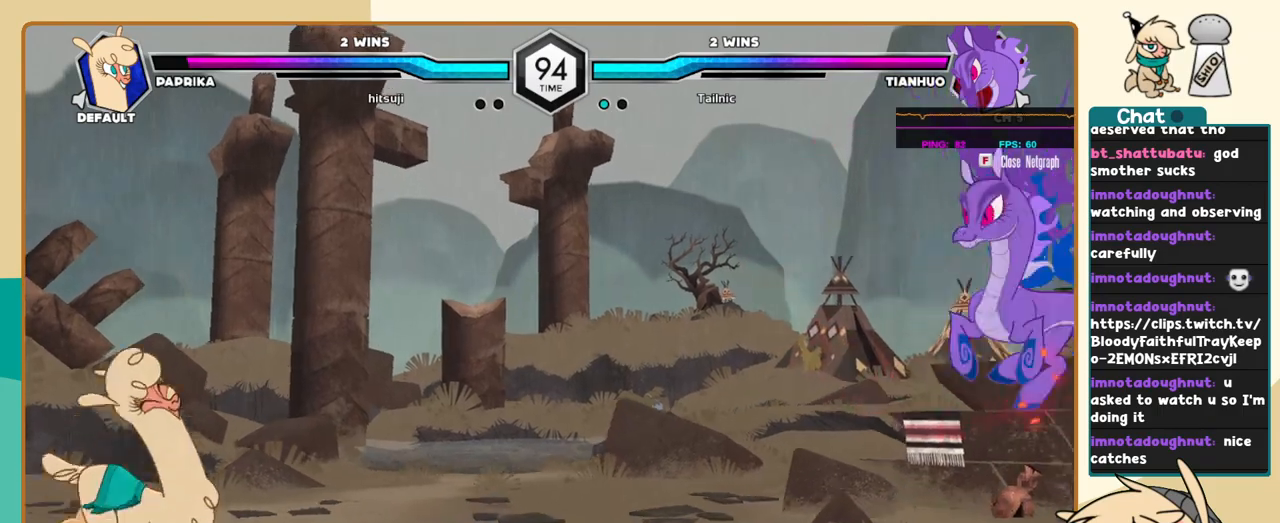
{"keys": [], "events": [[350, "l", "up"], [400, "j", "down"], [500, "j", "up"]]}
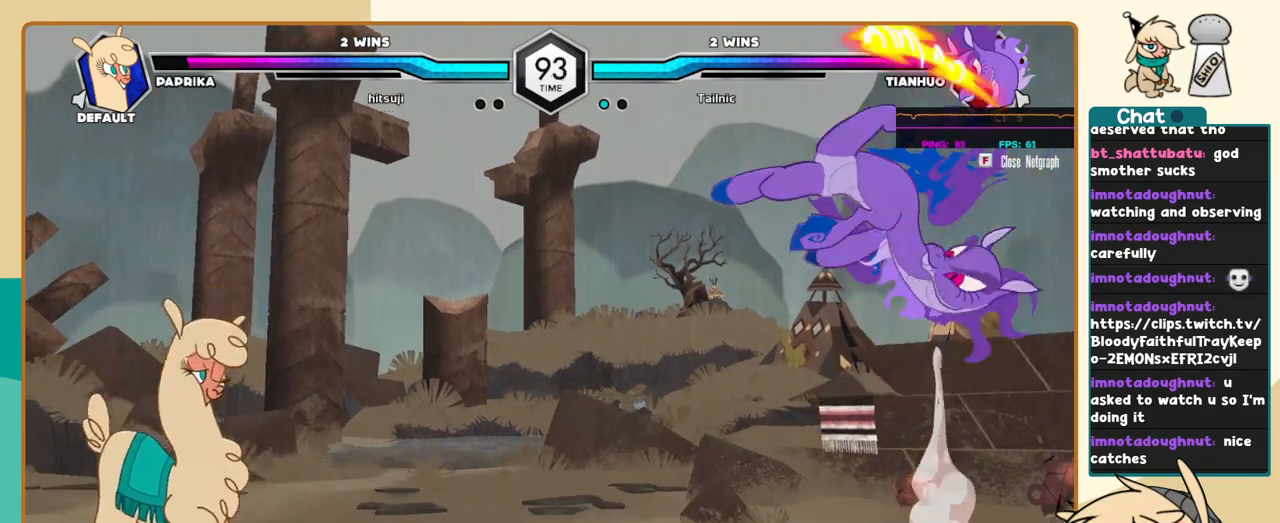
{"keys": ["l"], "events": [[50, "j", "down"], [234, "j", "up"], [334, "l", "down"], [417, "l", "up"], [467, "l", "down"]]}
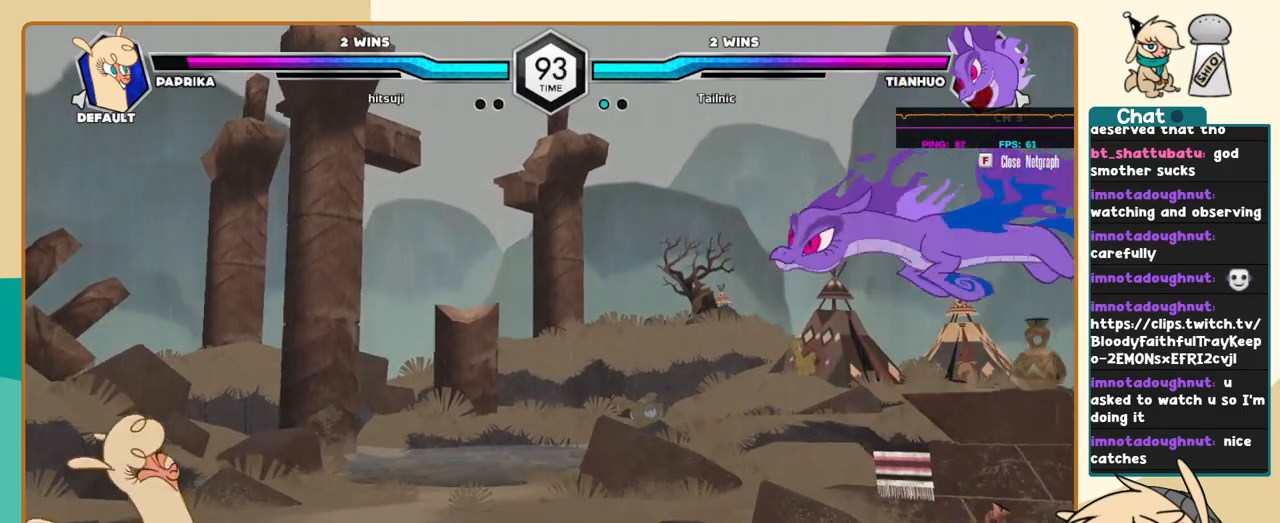
{"keys": ["j"], "events": [[300, "l", "up"], [334, "j", "down"]]}
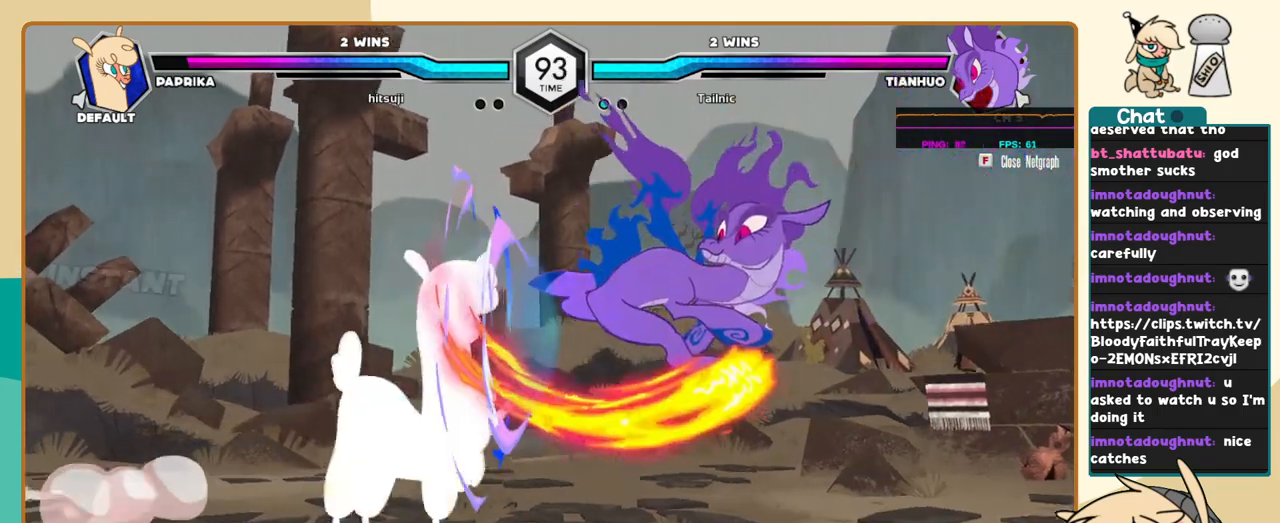
{"keys": ["j", "k"], "events": [[117, "k", "down"], [217, "x", "down"], [267, "x", "up"]]}
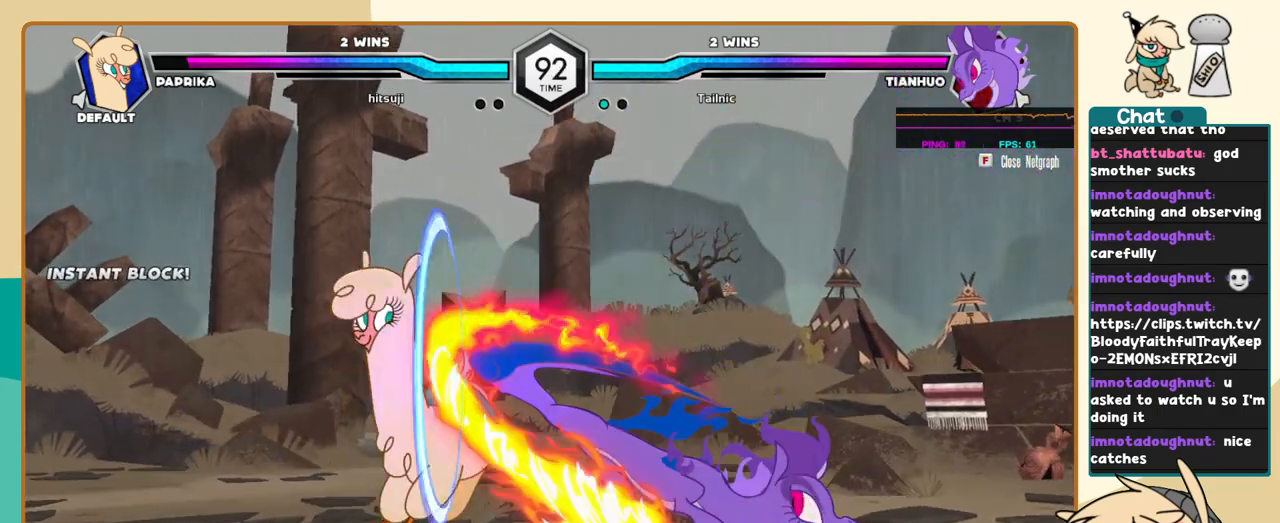
{"keys": [], "events": [[184, "k", "up"], [334, "i", "down"], [467, "i", "up"], [467, "j", "up"]]}
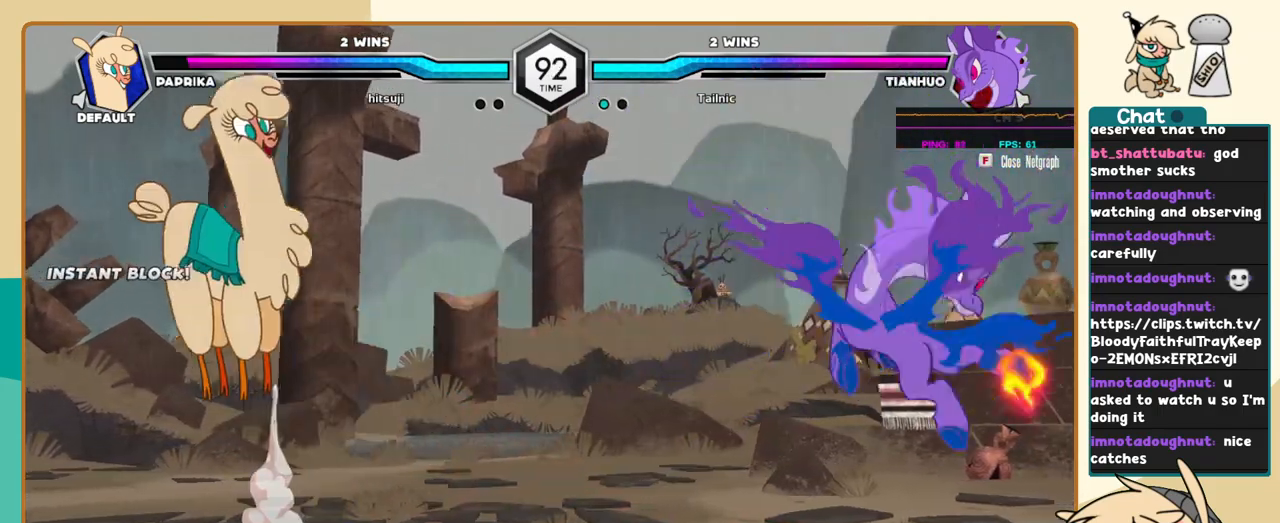
{"keys": ["k", "l"], "events": [[17, "l", "down"], [484, "k", "down"]]}
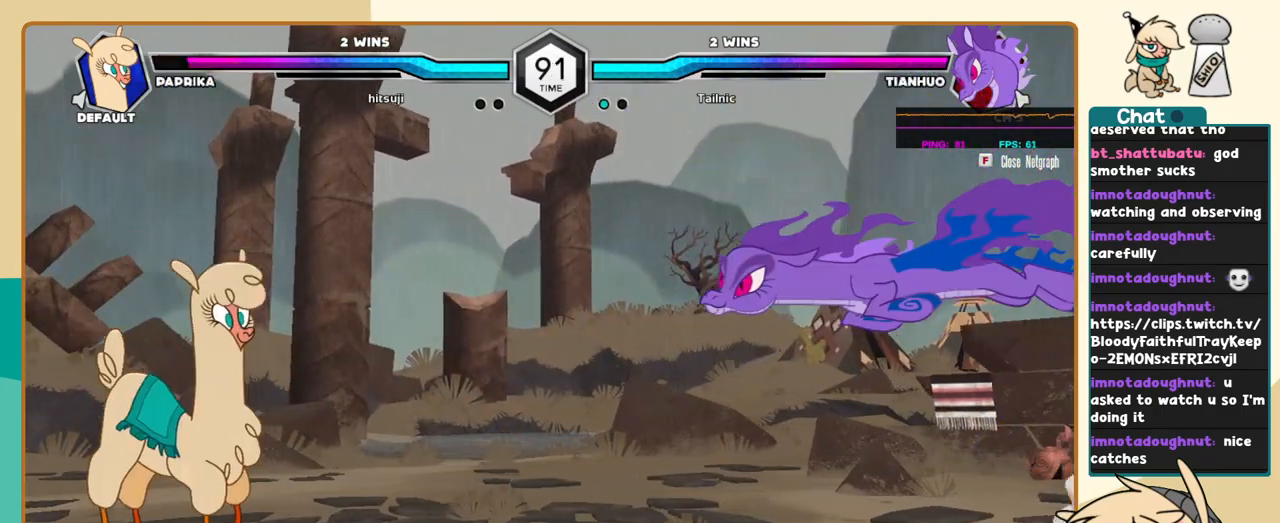
{"keys": ["j"], "events": [[84, "j", "down"], [84, "l", "up"], [117, "k", "up"], [217, "c", "down"], [317, "c", "up"]]}
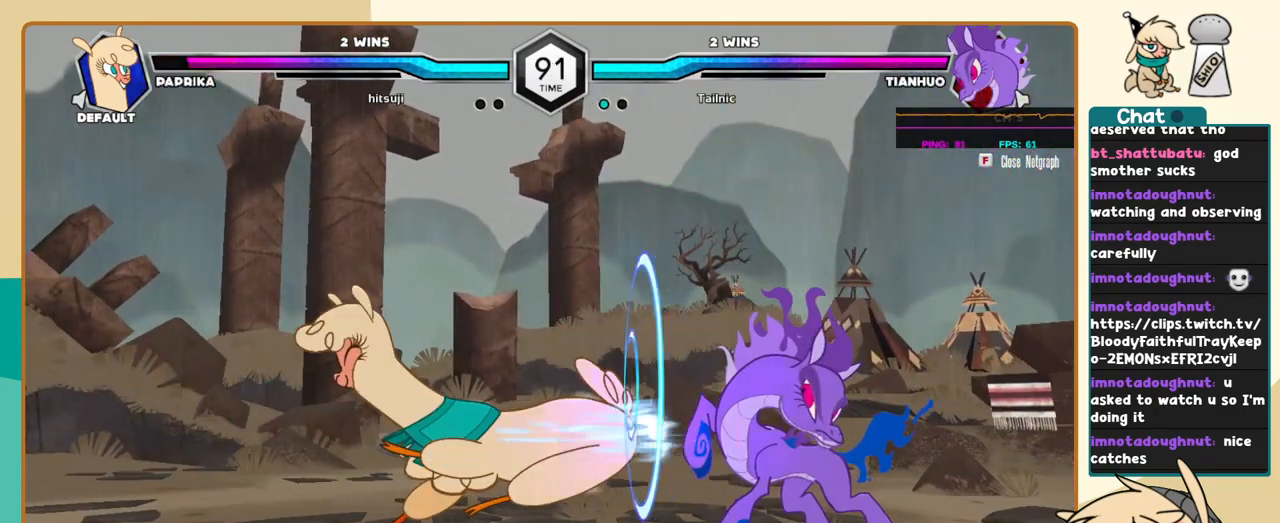
{"keys": ["l"], "events": [[467, "j", "up"], [467, "l", "down"]]}
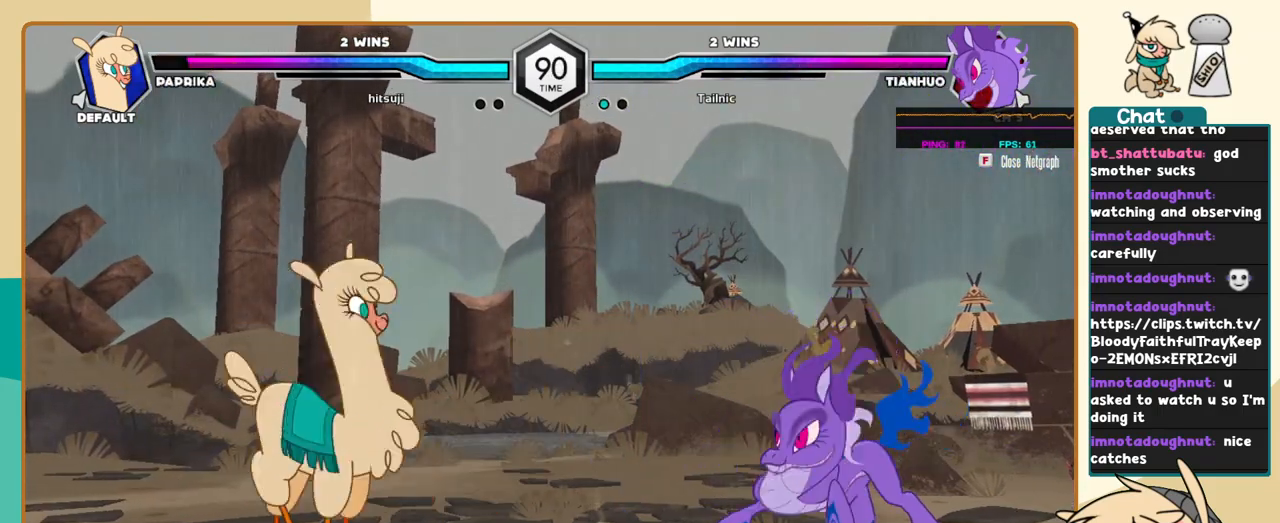
{"keys": ["l"], "events": [[250, "l", "up"], [300, "j", "down"], [334, "j", "up"], [434, "l", "down"]]}
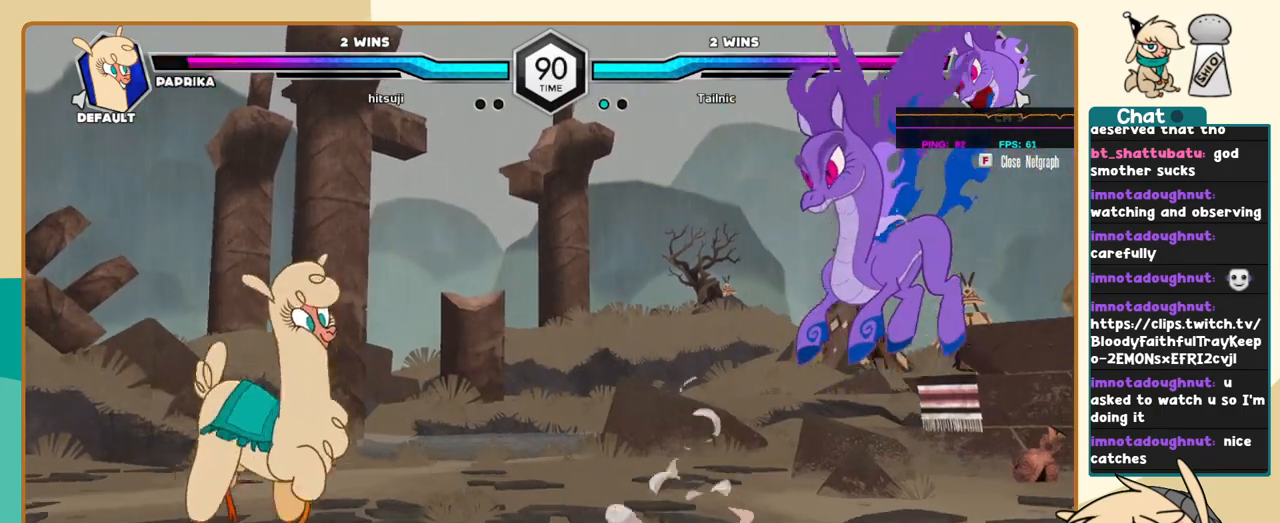
{"keys": ["i"], "events": [[84, "l", "up"], [167, "l", "down"], [217, "l", "up"], [400, "i", "down"]]}
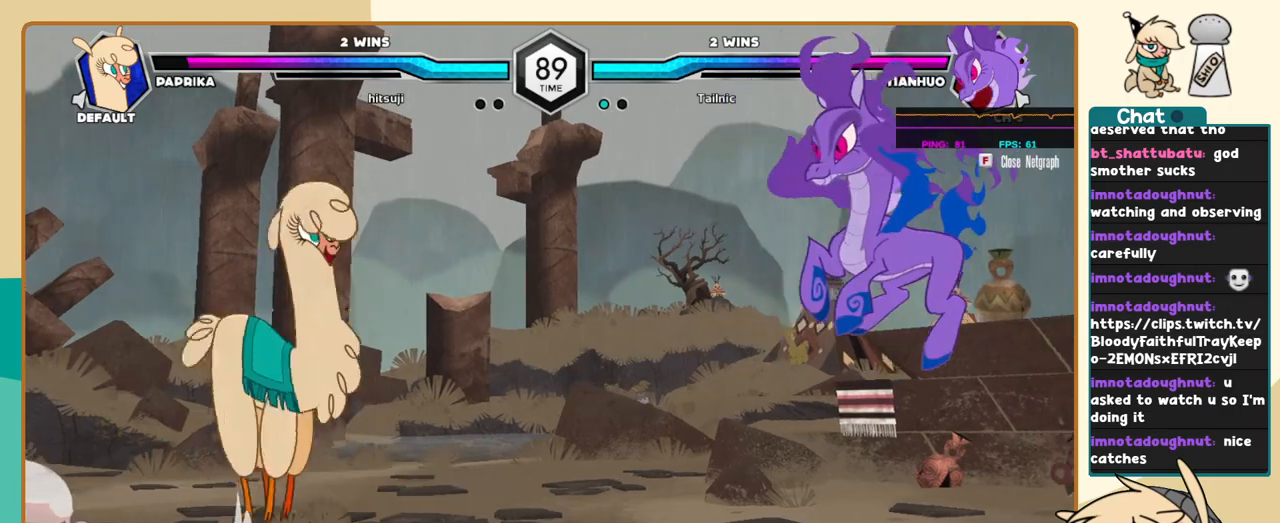
{"keys": ["j"], "events": [[50, "i", "up"], [50, "j", "down"], [234, "c", "down"], [284, "c", "up"]]}